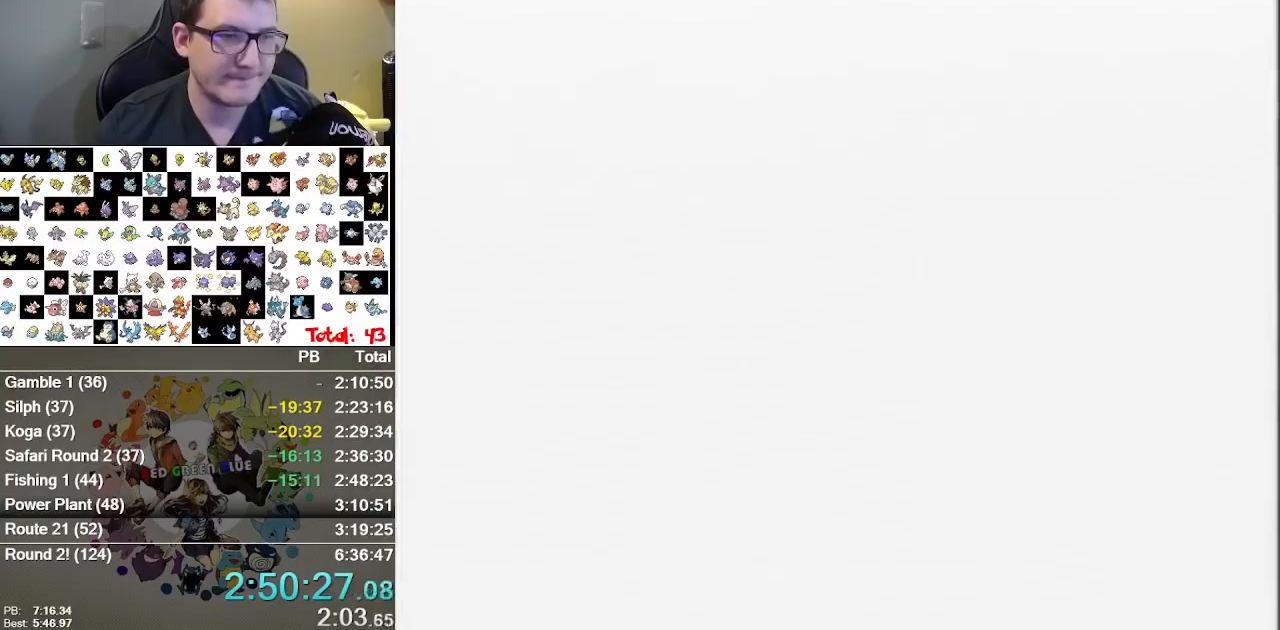
Gameplay with a controller (Nintendo layout); each line is a JSON object with the inputs held at the frame after it. "events" lists button and stick changes between this image and that frame as [ms after this image, input, new state], when the widget could be followed in between. Not read: DPAD_RIGHT L1 L3 R3.
{"buttons": ["A"], "events": [[67, "A", "up"], [133, "A", "down"], [233, "A", "up"], [267, "B", "down"], [300, "A", "down"], [333, "B", "up"], [350, "A", "up"], [417, "A", "down"]]}
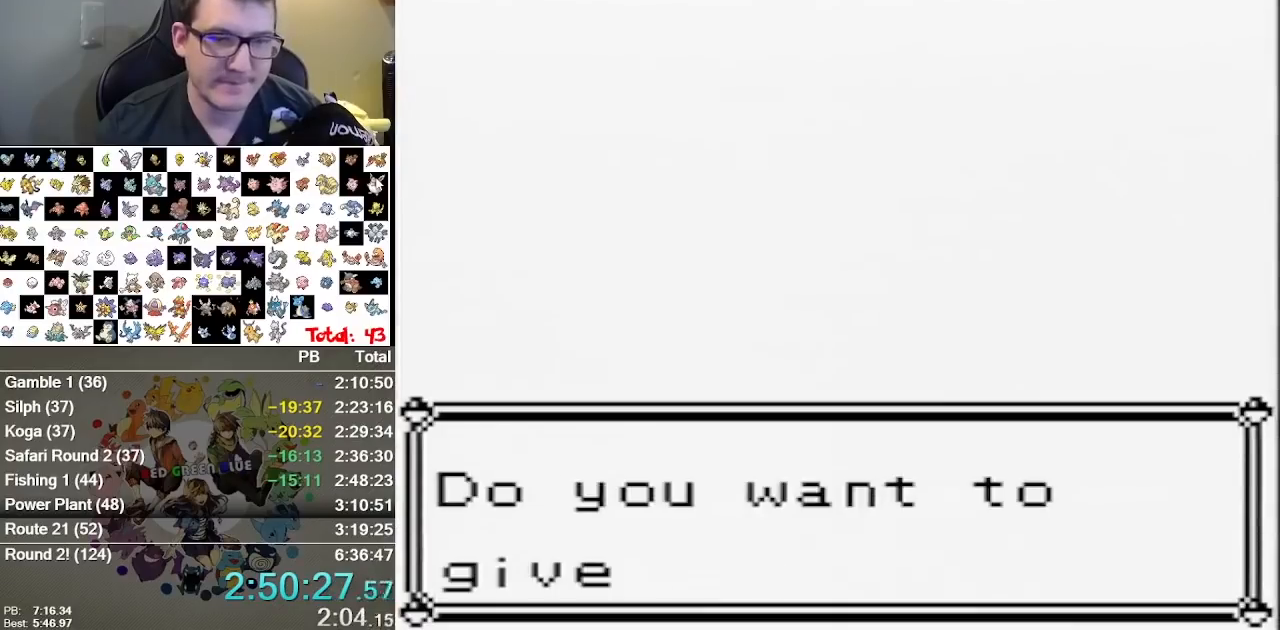
{"buttons": [], "events": [[17, "A", "up"], [83, "A", "down"], [333, "A", "up"]]}
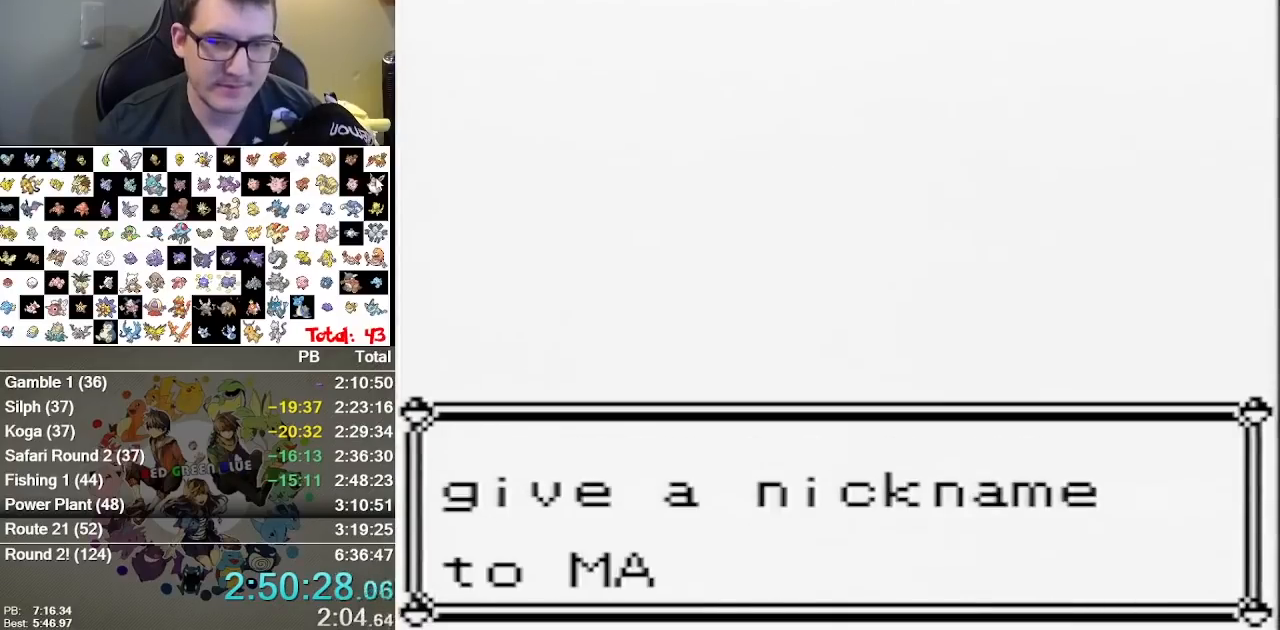
{"buttons": [], "events": [[133, "B", "down"], [217, "B", "up"], [383, "B", "down"], [483, "B", "up"]]}
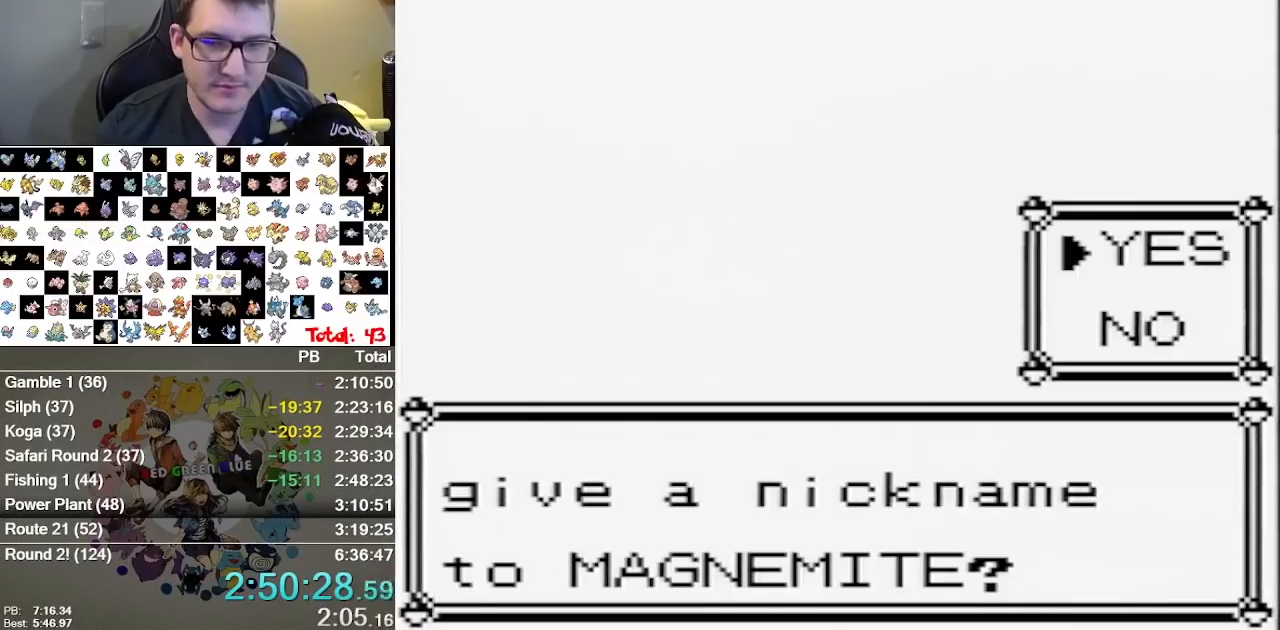
{"buttons": [], "events": [[233, "B", "down"], [300, "B", "up"]]}
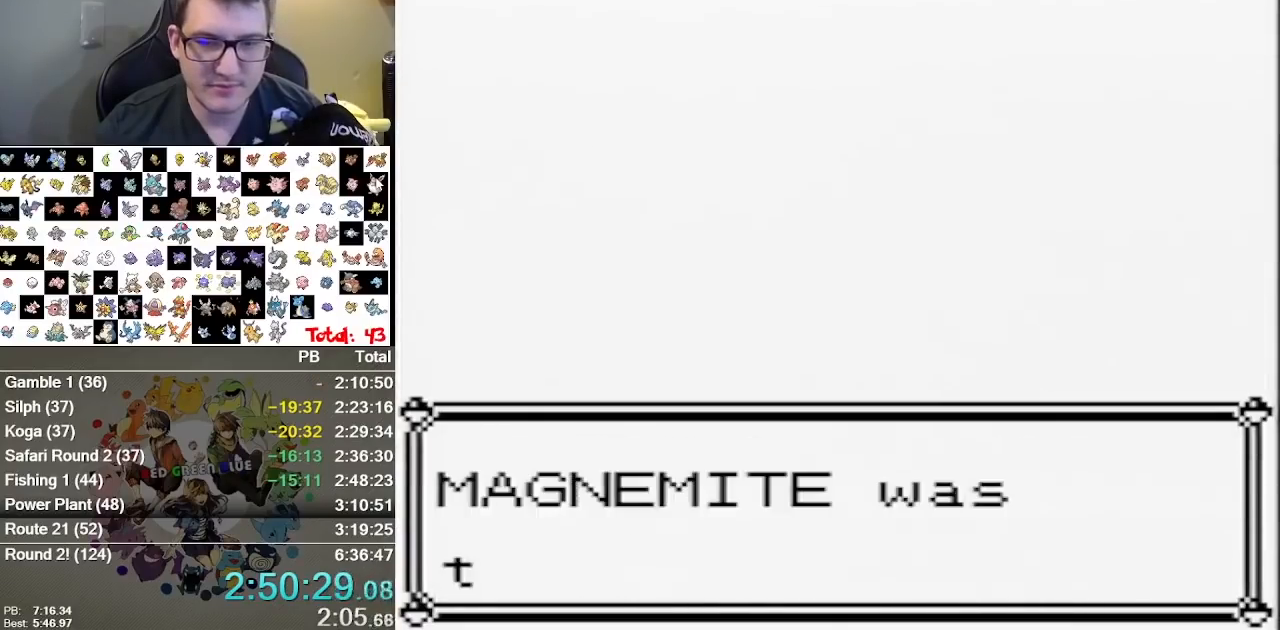
{"buttons": ["DPAD_DOWN"], "events": [[17, "B", "down"], [83, "B", "up"], [467, "DPAD_DOWN", "down"]]}